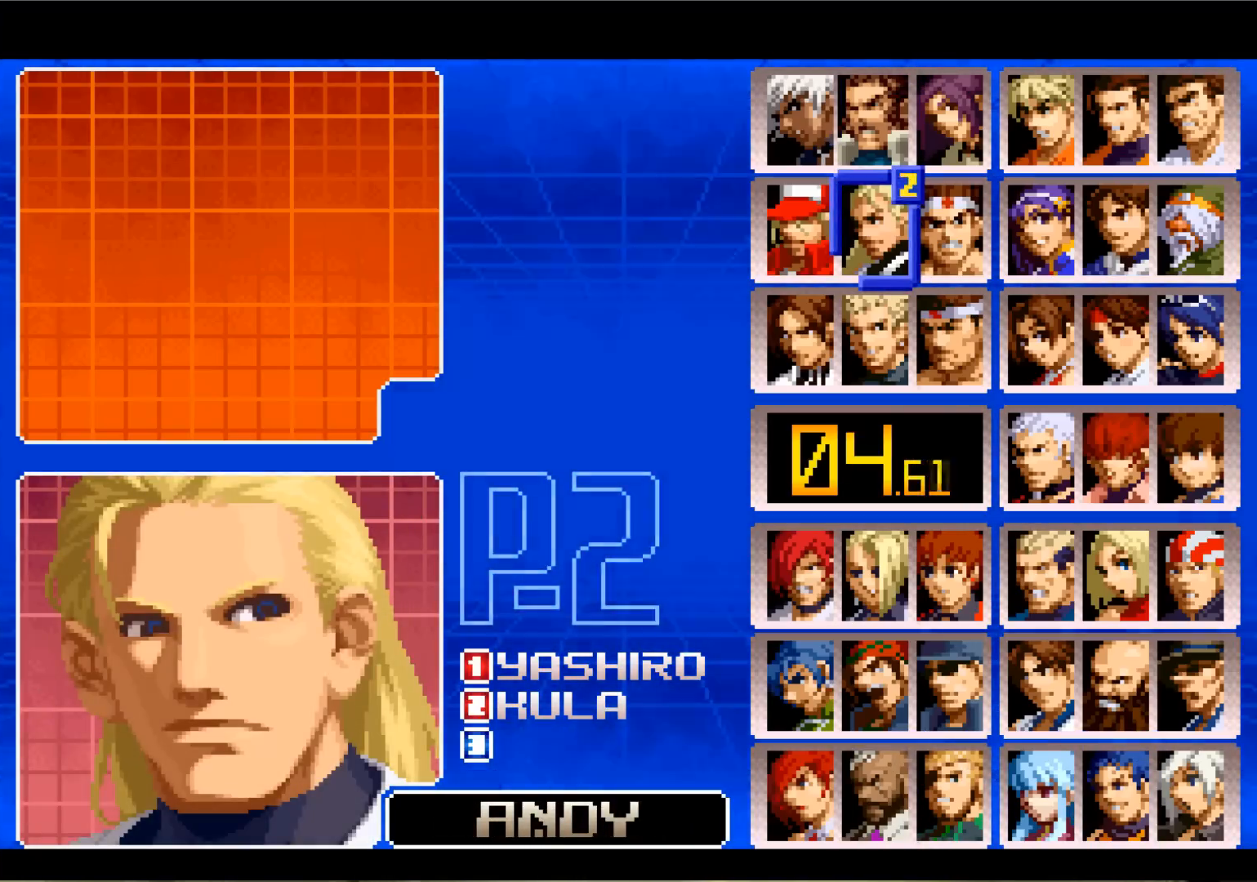
Gameplay with a controller (arcade stick); each line is a JSON object with the inputs held at the frame after it. "events" lists button and stick changes between this image and that frame as [ms after this image, input, new state], when the widget could be followed in between. Not read: L3 R3.
{"buttons": [], "left_stick": "center", "events": [[17, "left_stick", "up"], [117, "left_stick", "center"]]}
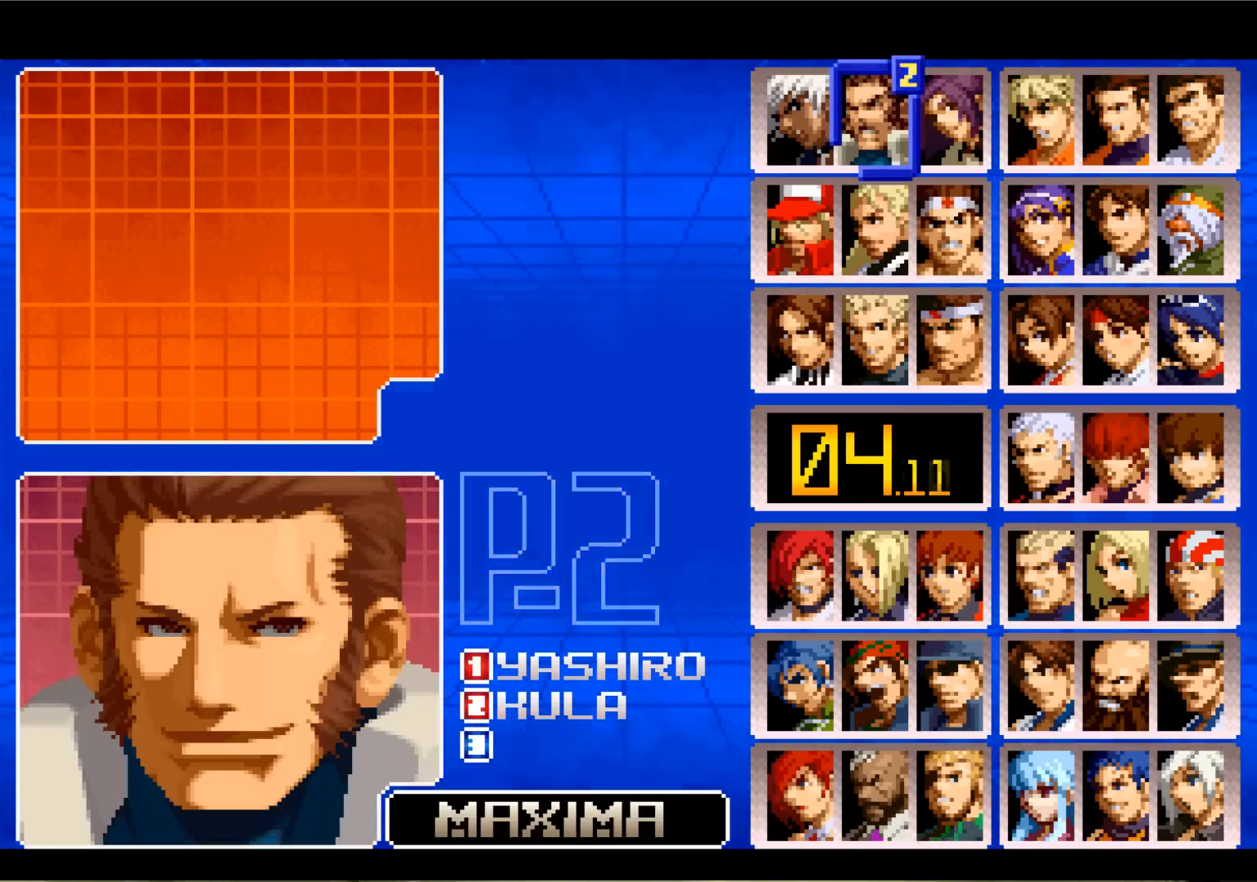
{"buttons": [], "left_stick": "center", "events": []}
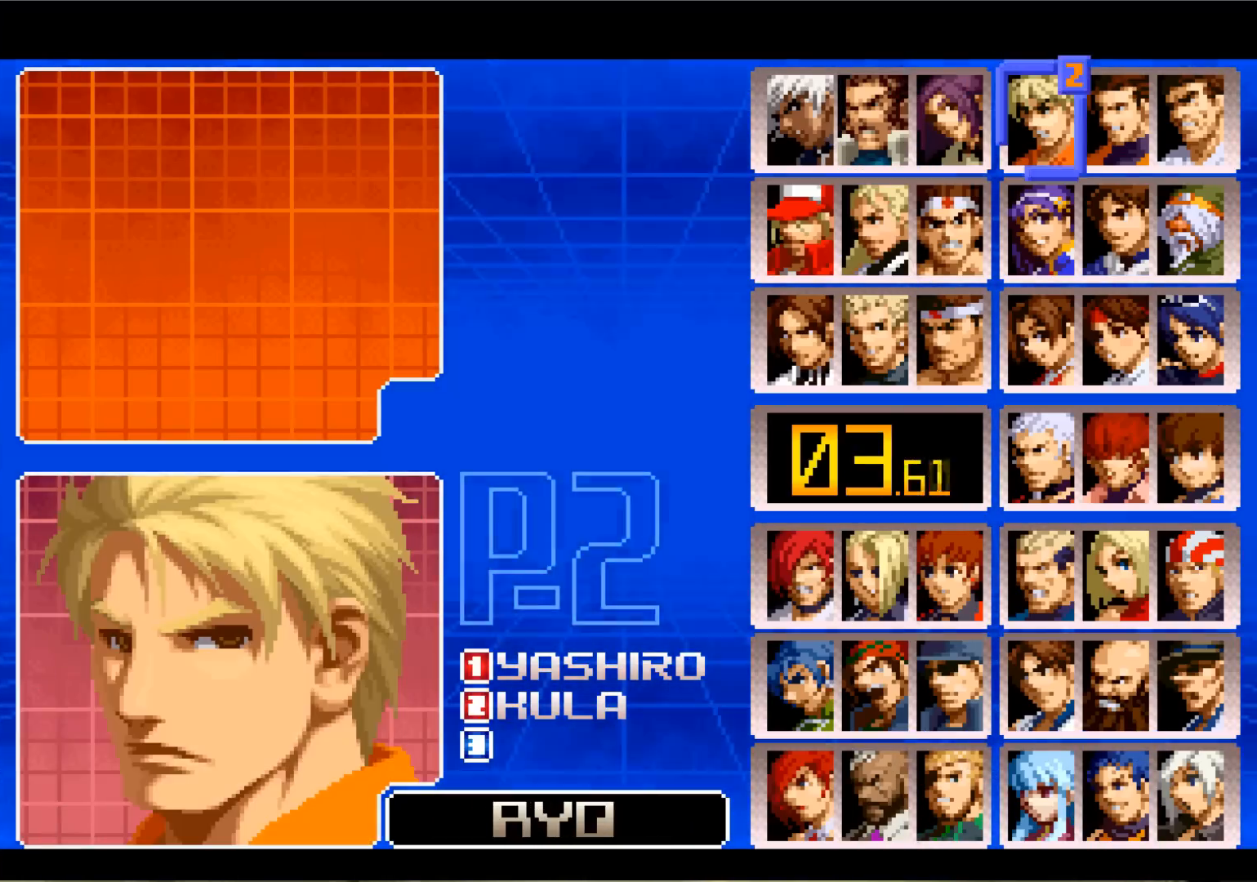
{"buttons": [], "left_stick": "center", "events": [[284, "TRIANGLE", "down"], [334, "TRIANGLE", "up"]]}
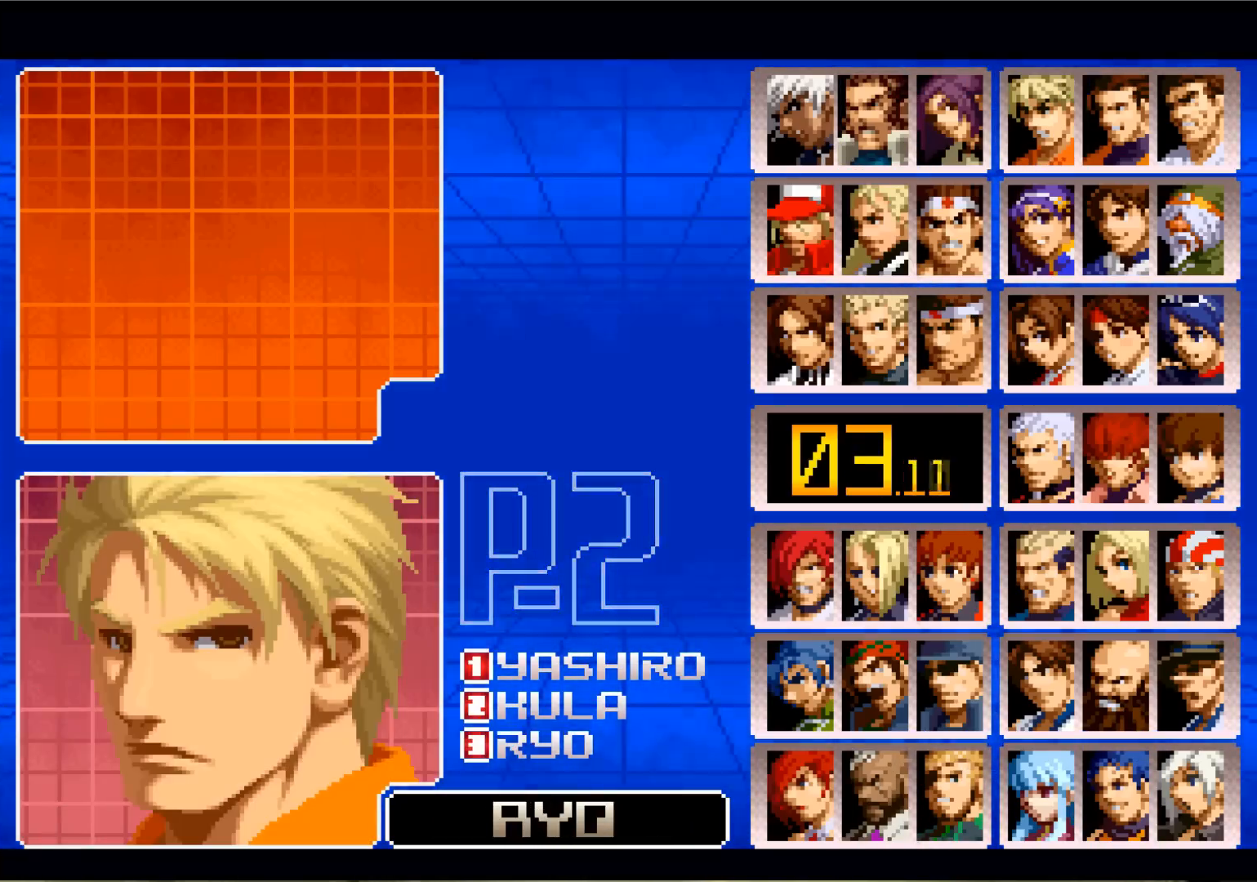
{"buttons": [], "left_stick": "center", "events": []}
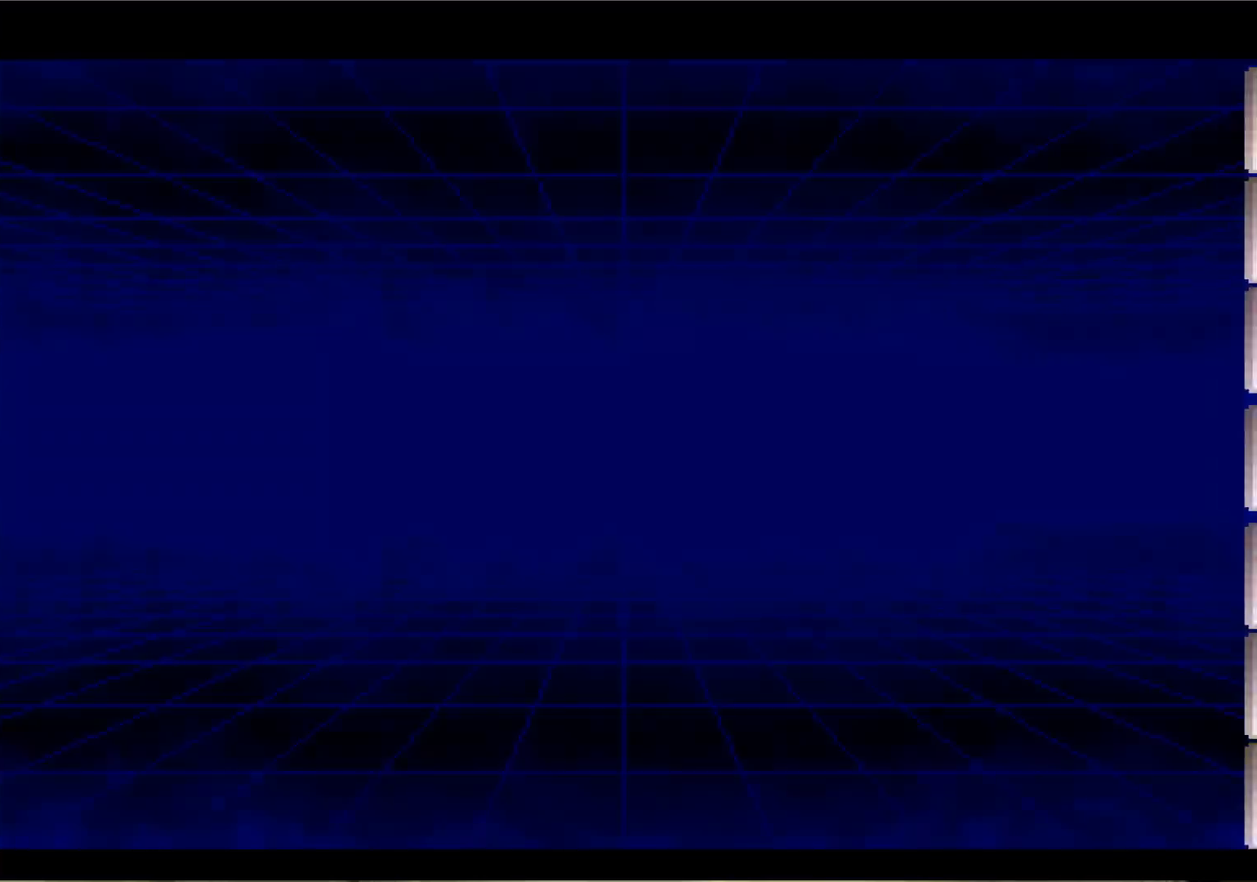
{"buttons": [], "left_stick": "center", "events": []}
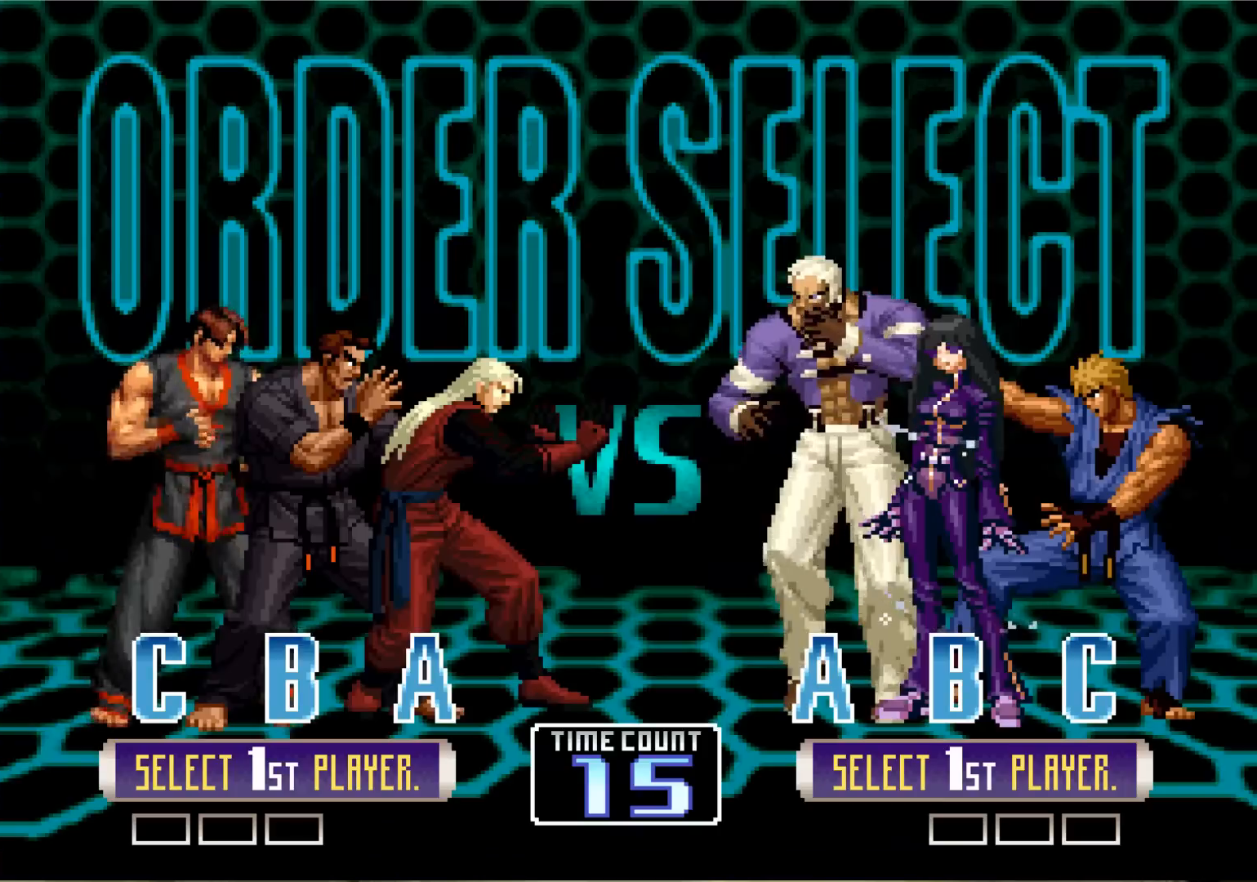
{"buttons": [], "left_stick": "center", "events": []}
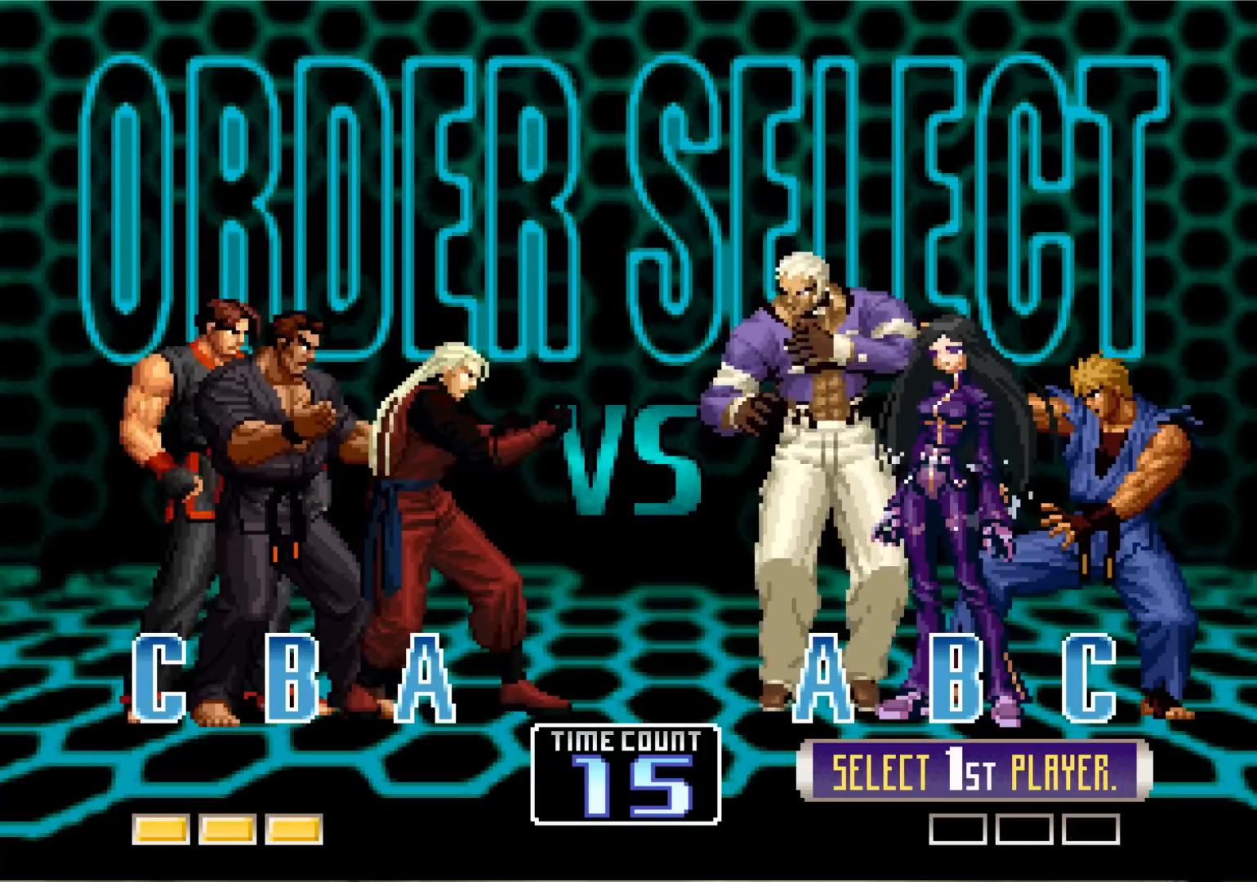
{"buttons": [], "left_stick": "center", "events": []}
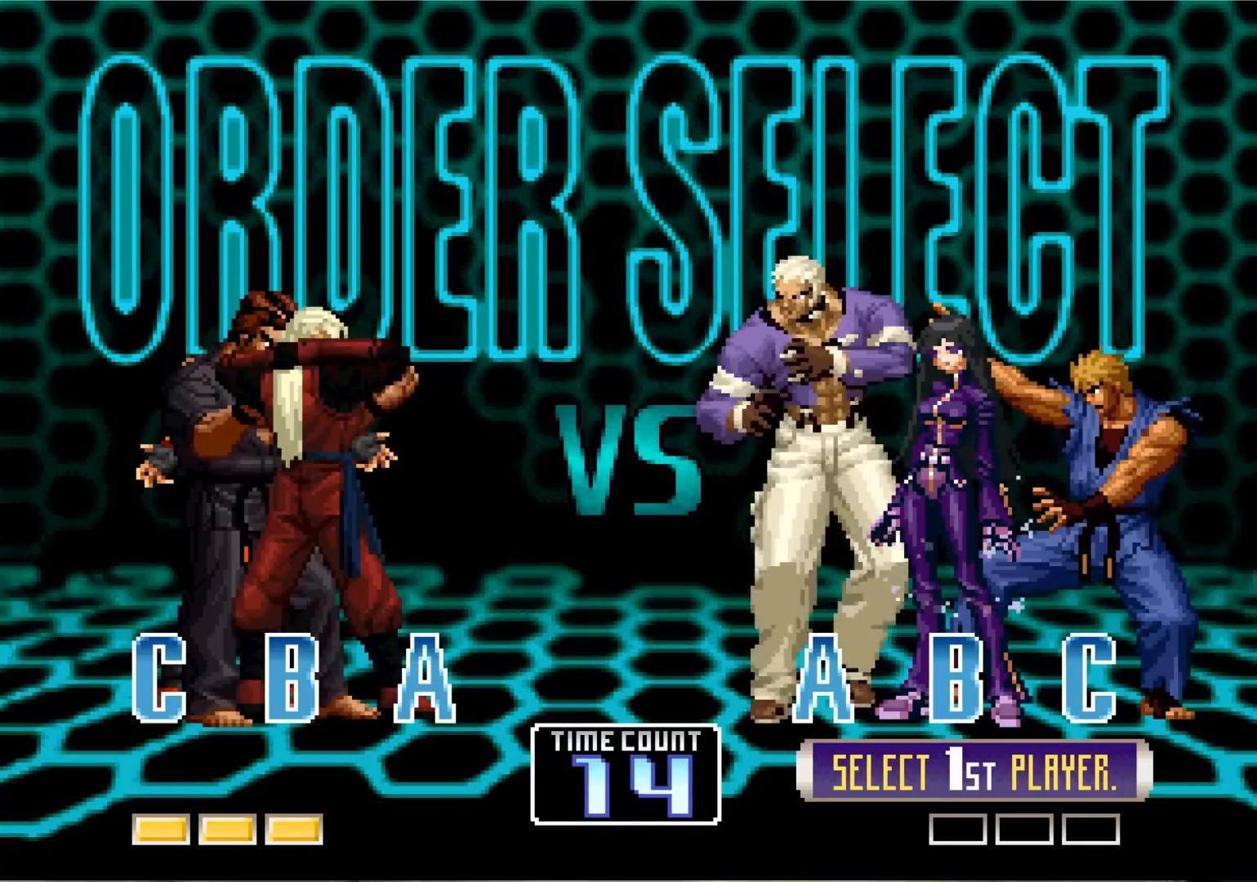
{"buttons": [], "left_stick": "center", "events": [[167, "R1", "down"], [317, "R1", "up"], [334, "SQUARE", "down"], [434, "SQUARE", "up"]]}